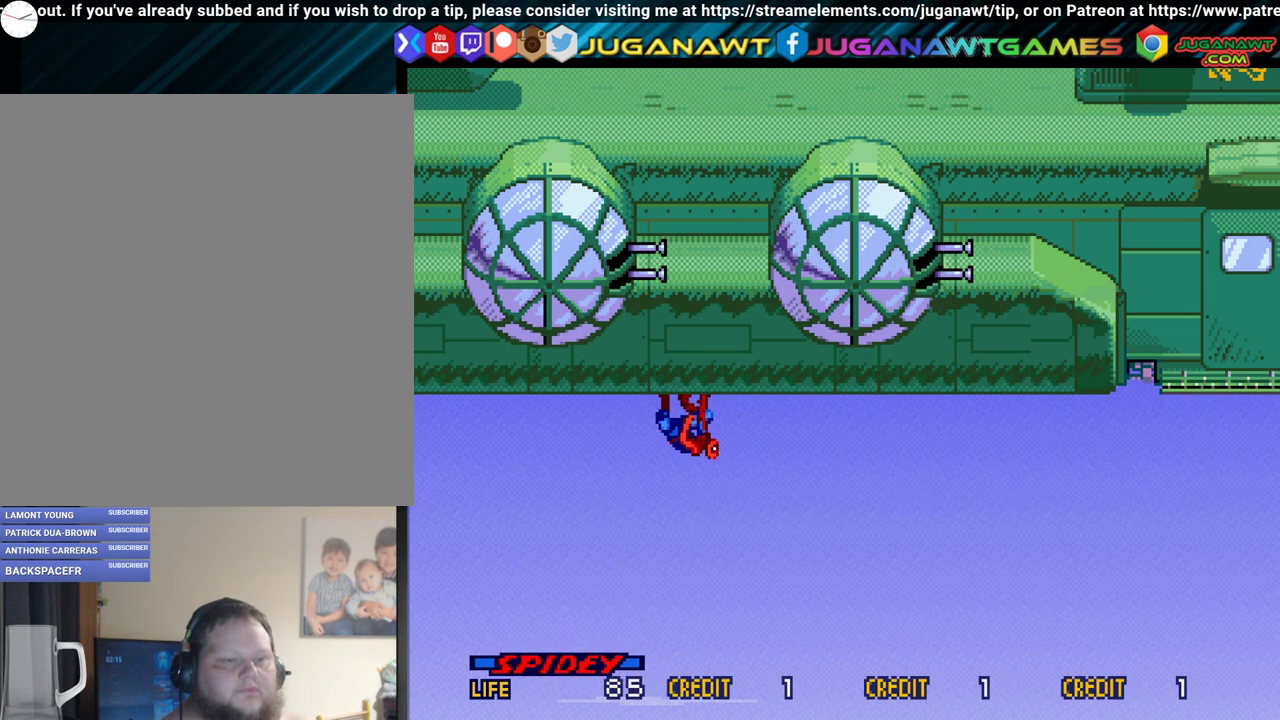
Gameplay with a controller (Xbox layout); each line is a JSON object with the inputs held at the frame after it (dt_ms = milliseconds from this image to that frame). "events" lists button and stick changes between this image and that frame as [ms after this image, input, new state], when the widget could be followed in between. Not read: L3 R3 left_stick right_stick.
{"dt_ms": 500, "buttons": ["DPAD_RIGHT"], "events": [[217, "DPAD_RIGHT", "down"]]}
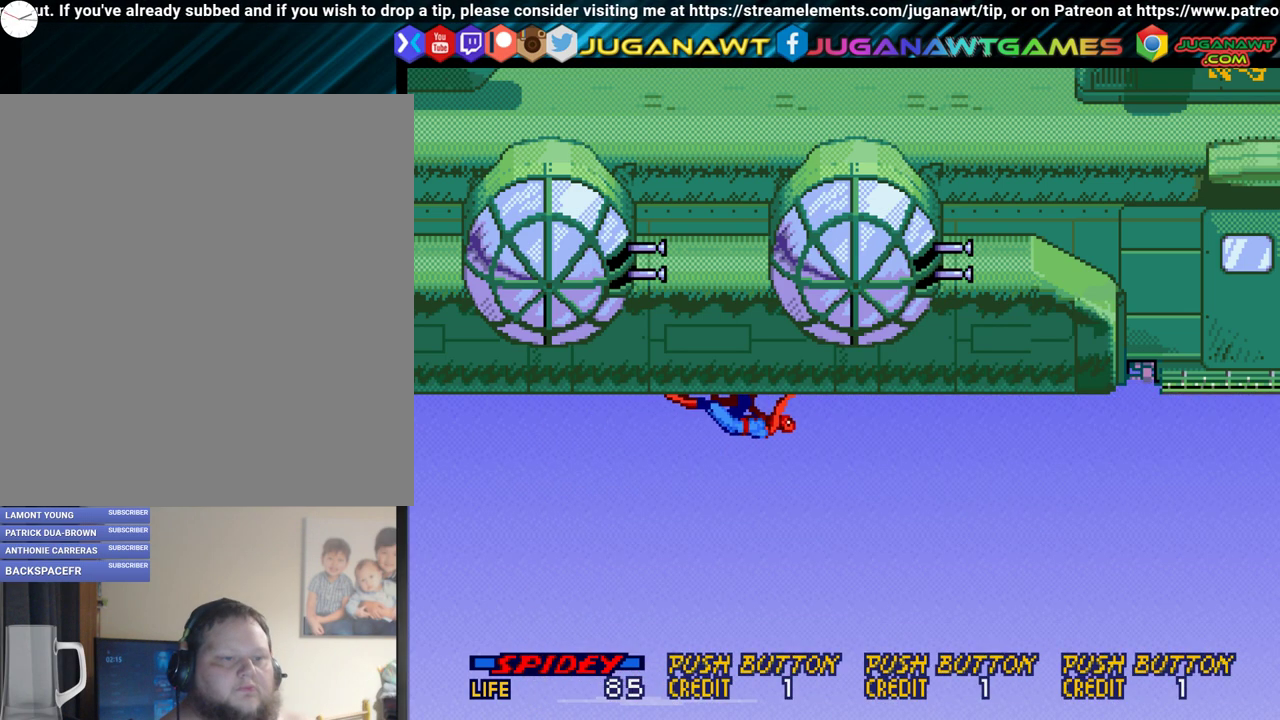
{"dt_ms": 500, "buttons": ["DPAD_RIGHT"], "events": []}
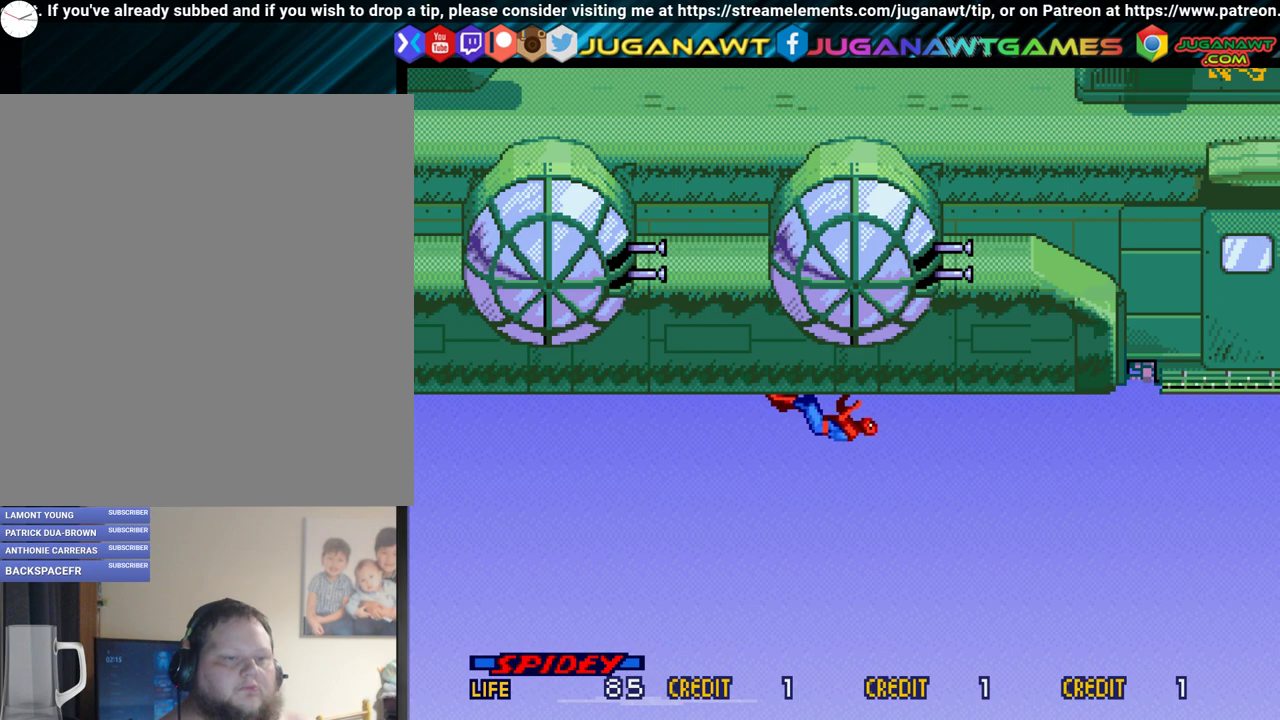
{"dt_ms": 500, "buttons": ["DPAD_RIGHT"], "events": []}
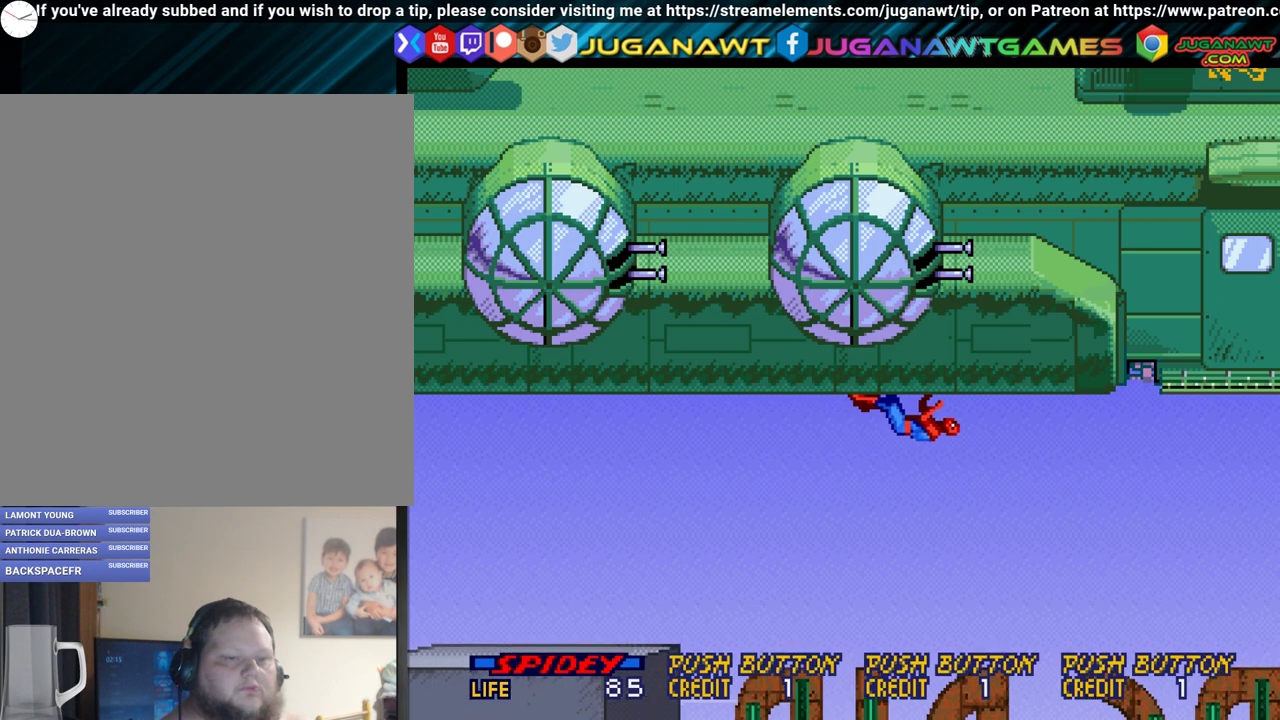
{"dt_ms": 500, "buttons": ["DPAD_DOWN"], "events": [[317, "DPAD_RIGHT", "up"], [500, "DPAD_DOWN", "down"]]}
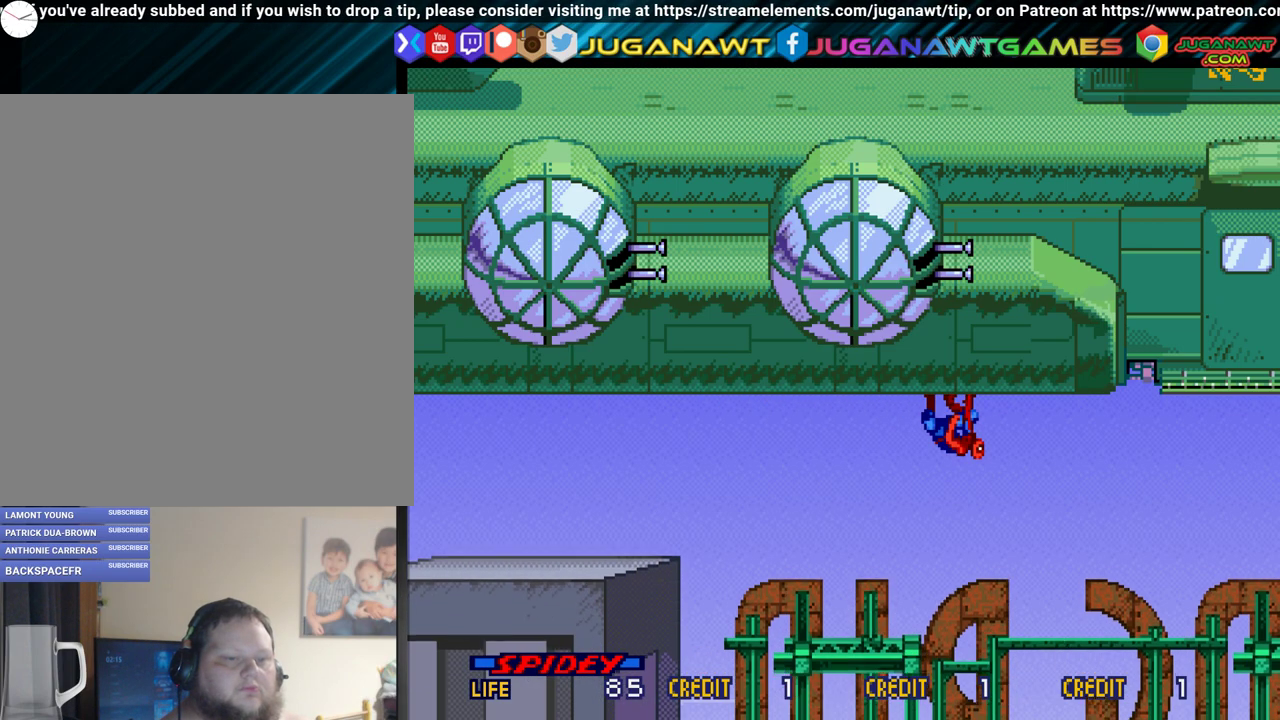
{"dt_ms": 500, "buttons": ["DPAD_DOWN"], "events": []}
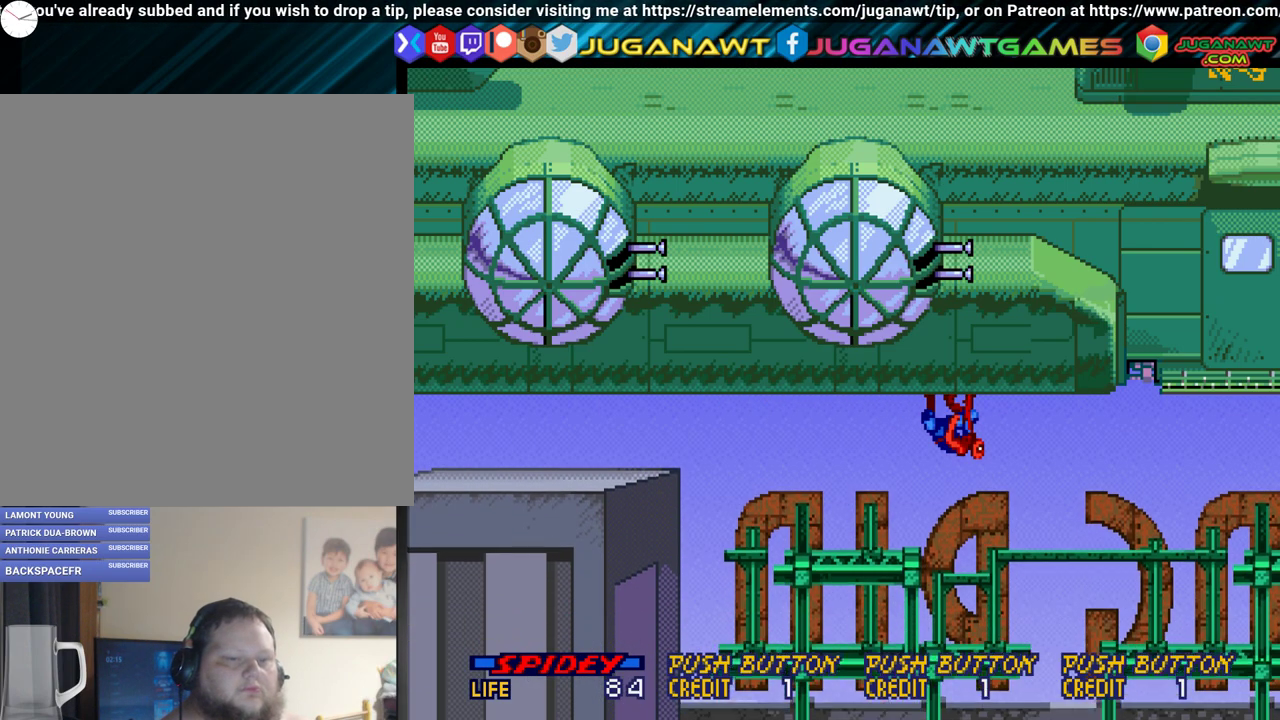
{"dt_ms": 500, "buttons": ["DPAD_DOWN"], "events": []}
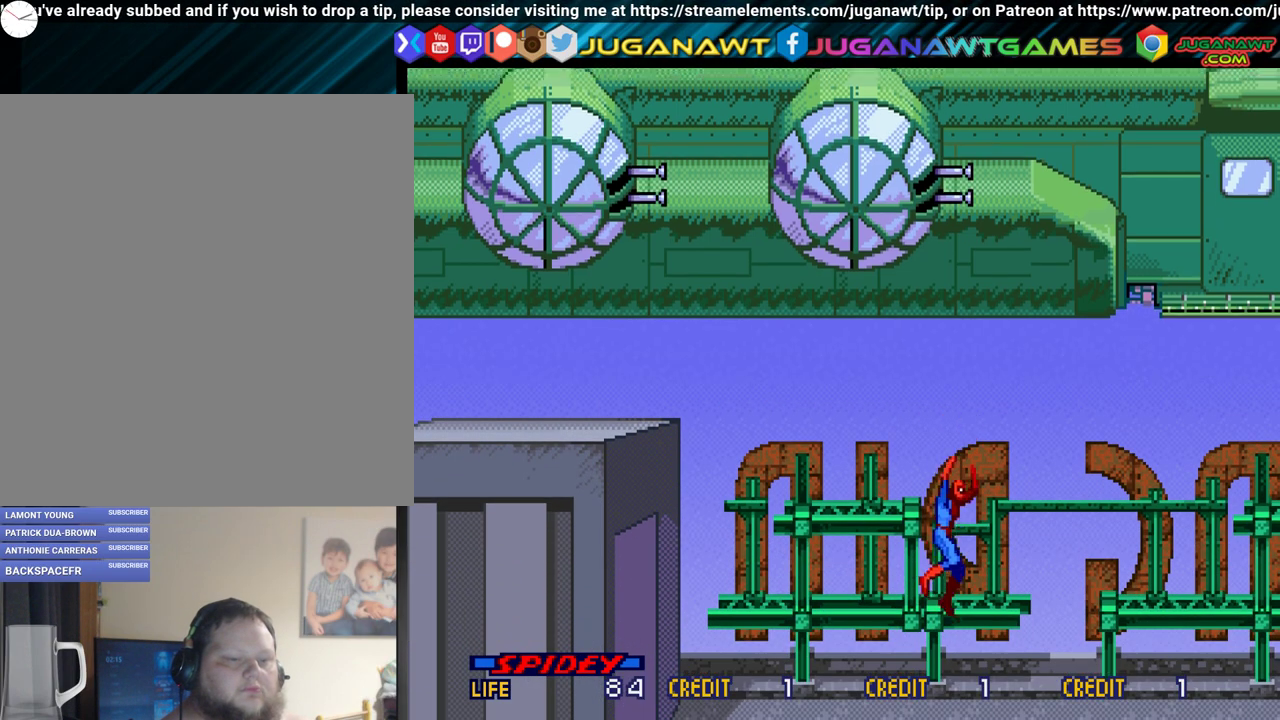
{"dt_ms": 300, "buttons": ["DPAD_LEFT"], "events": [[83, "B", "down"], [150, "B", "up"], [233, "DPAD_DOWN", "up"], [267, "DPAD_LEFT", "down"]]}
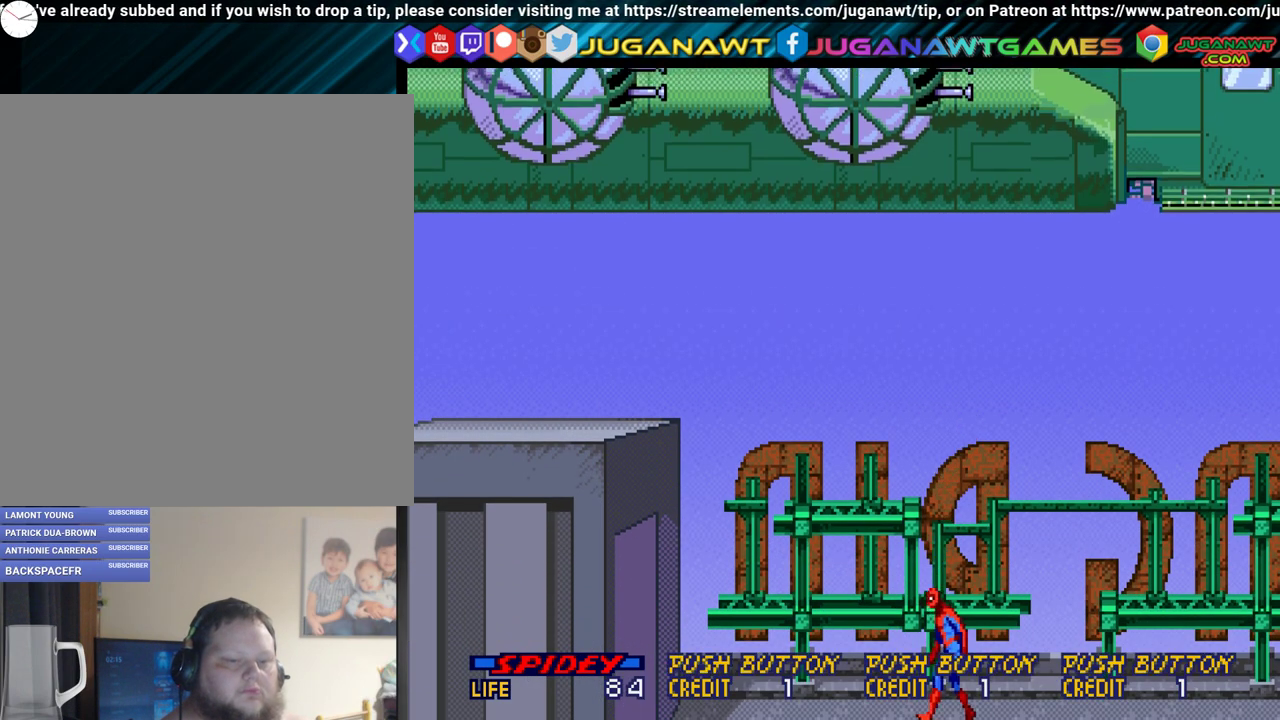
{"dt_ms": 700, "buttons": ["DPAD_LEFT"], "events": []}
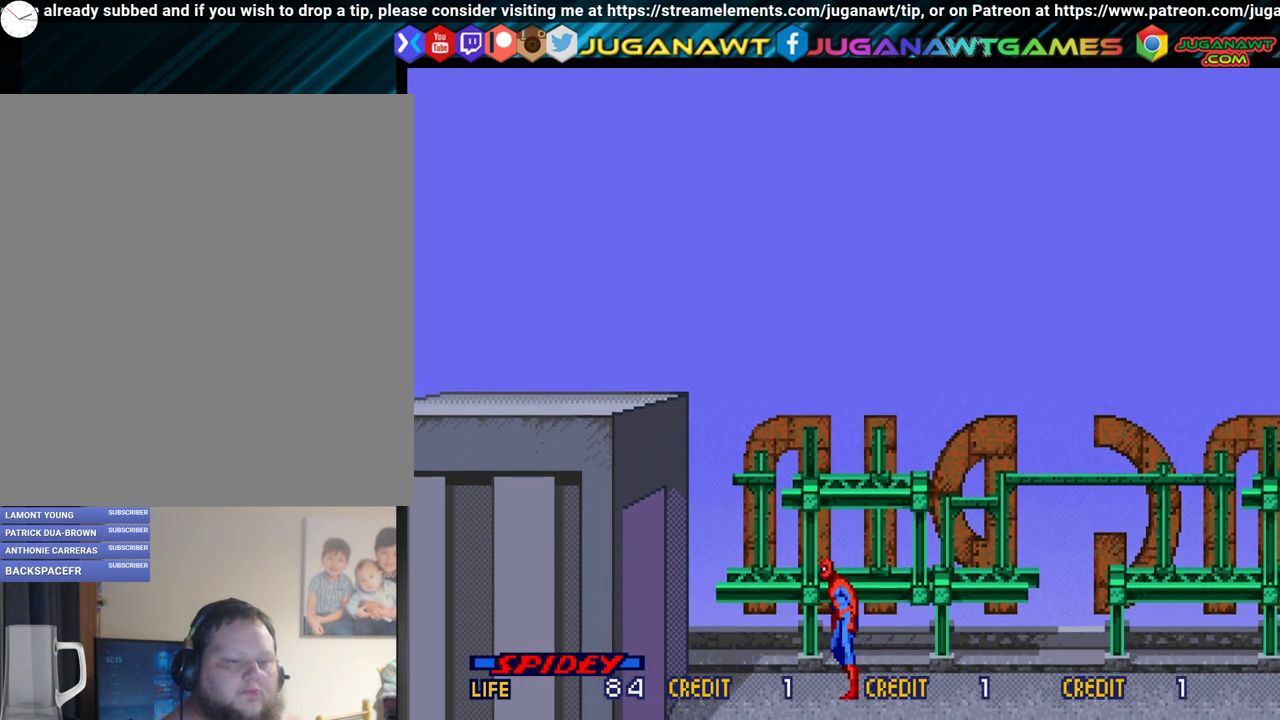
{"dt_ms": 500, "buttons": ["DPAD_LEFT"], "events": []}
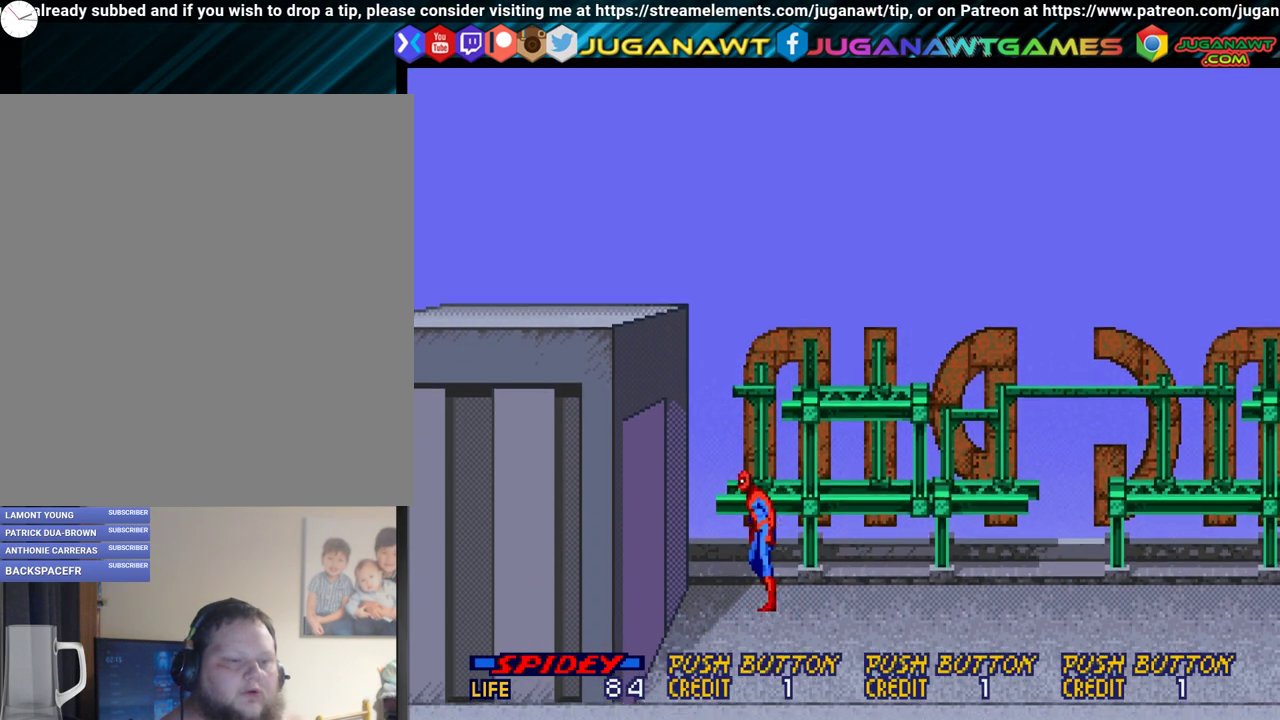
{"dt_ms": 500, "buttons": ["DPAD_RIGHT"], "events": [[200, "DPAD_LEFT", "up"], [433, "DPAD_RIGHT", "down"]]}
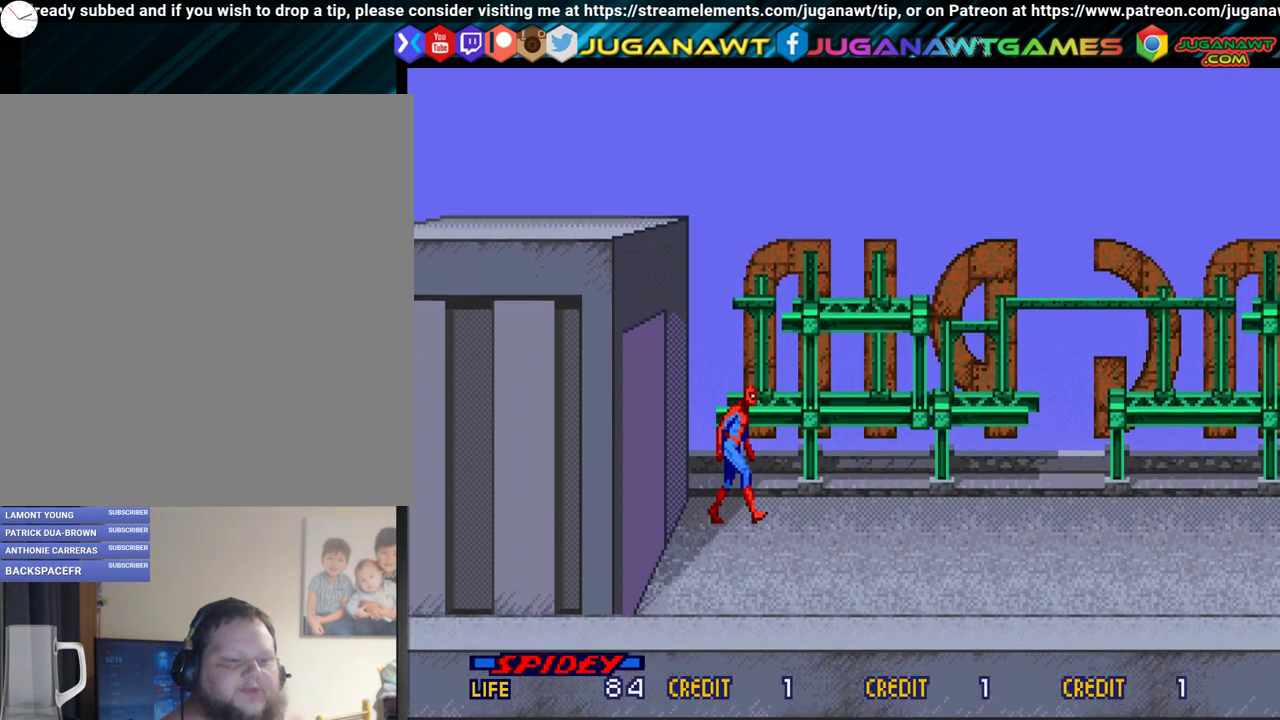
{"dt_ms": 500, "buttons": ["DPAD_RIGHT"], "events": []}
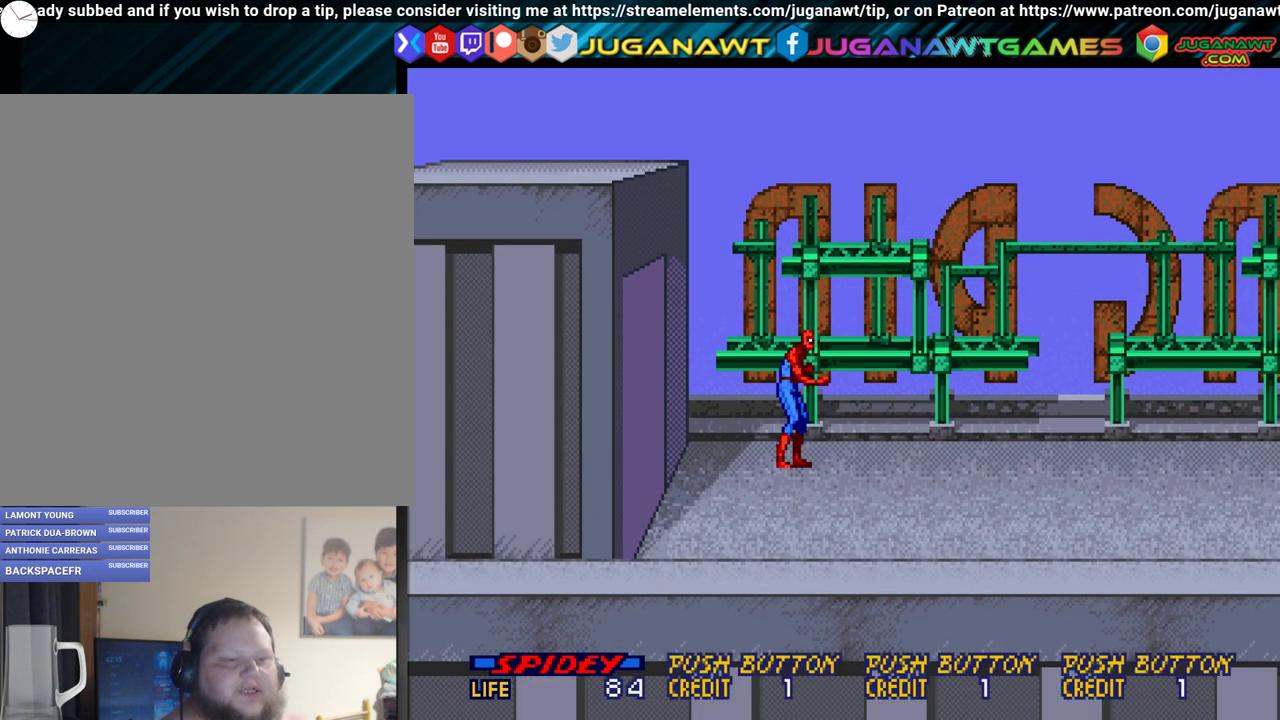
{"dt_ms": 500, "buttons": [], "events": [[233, "DPAD_RIGHT", "up"]]}
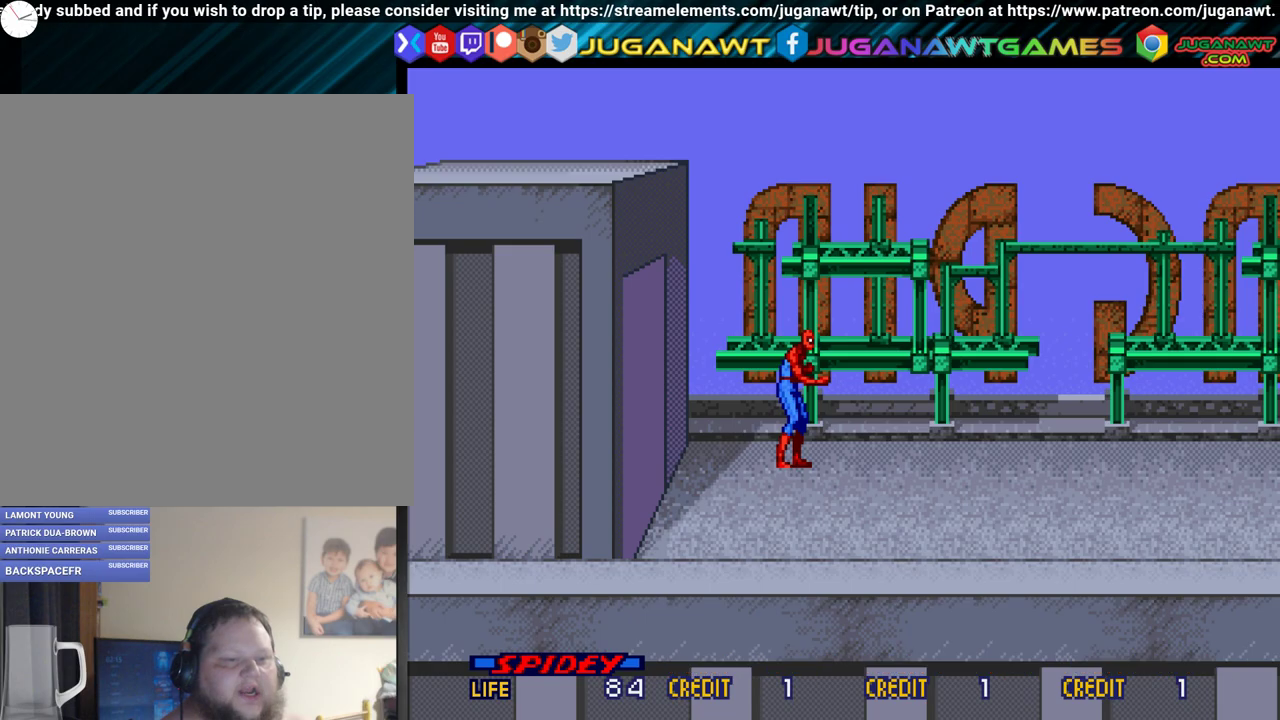
{"dt_ms": 500, "buttons": [], "events": []}
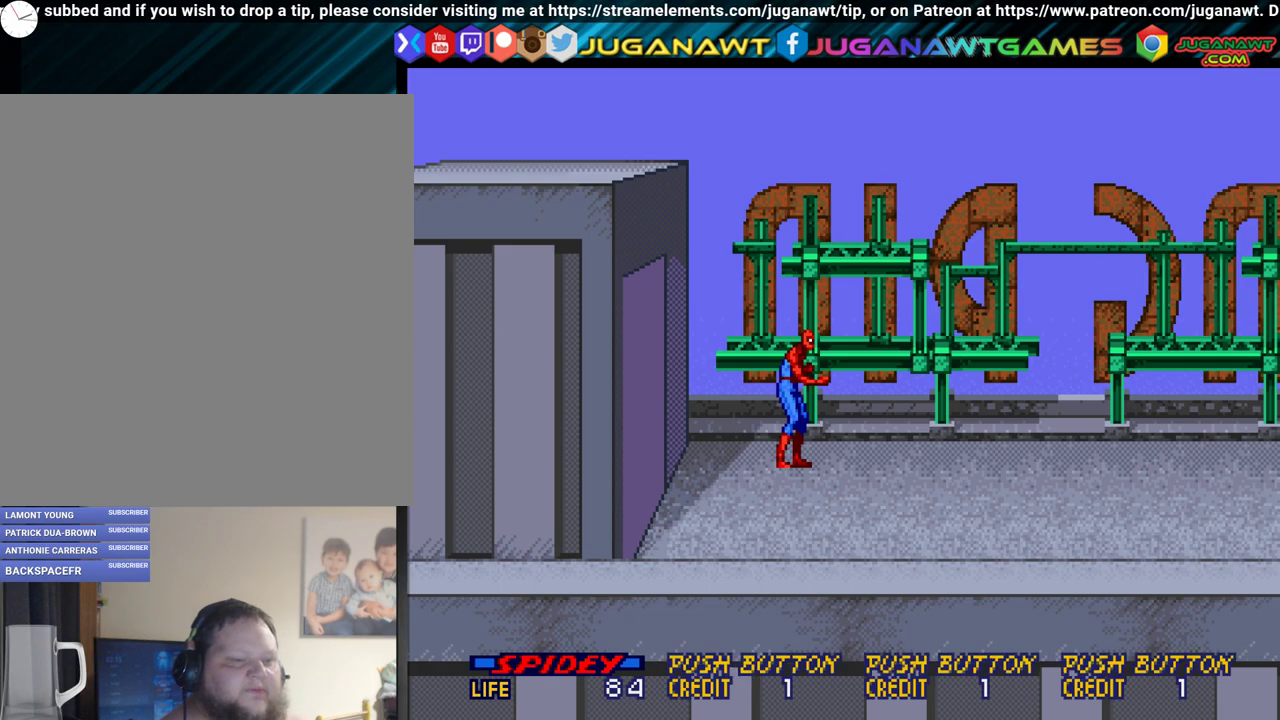
{"dt_ms": 500, "buttons": [], "events": []}
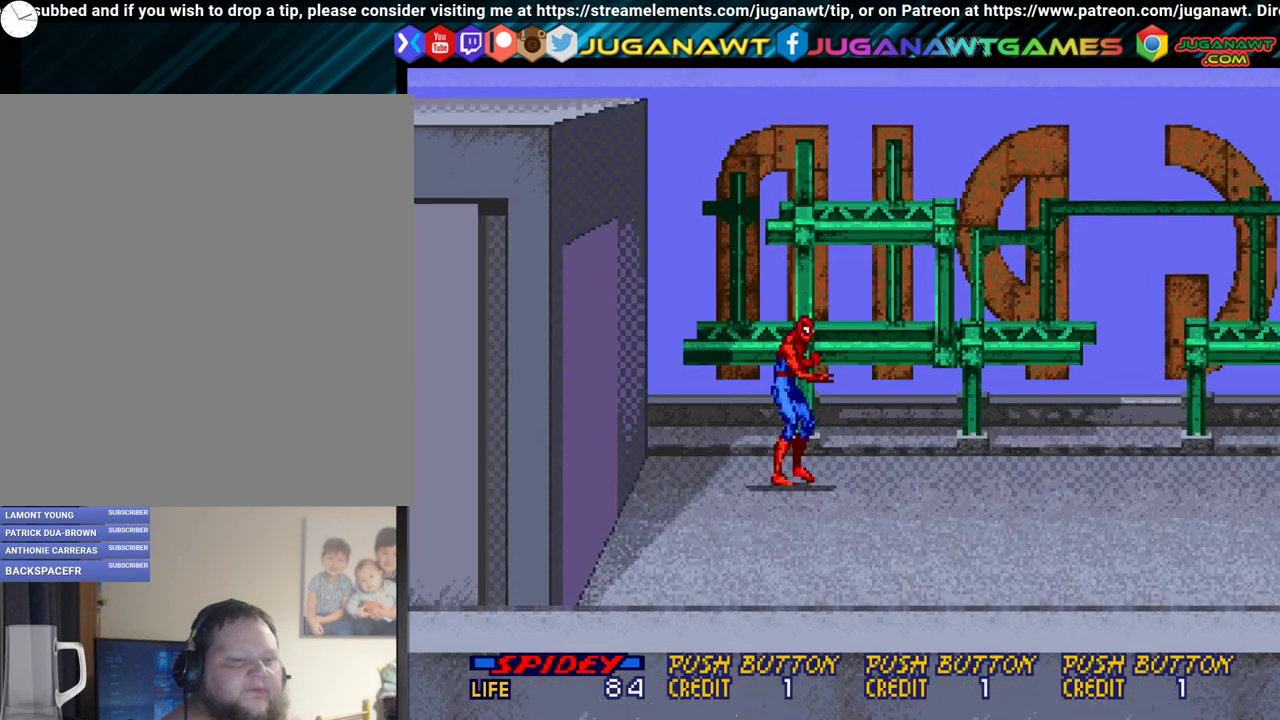
{"dt_ms": 500, "buttons": [], "events": []}
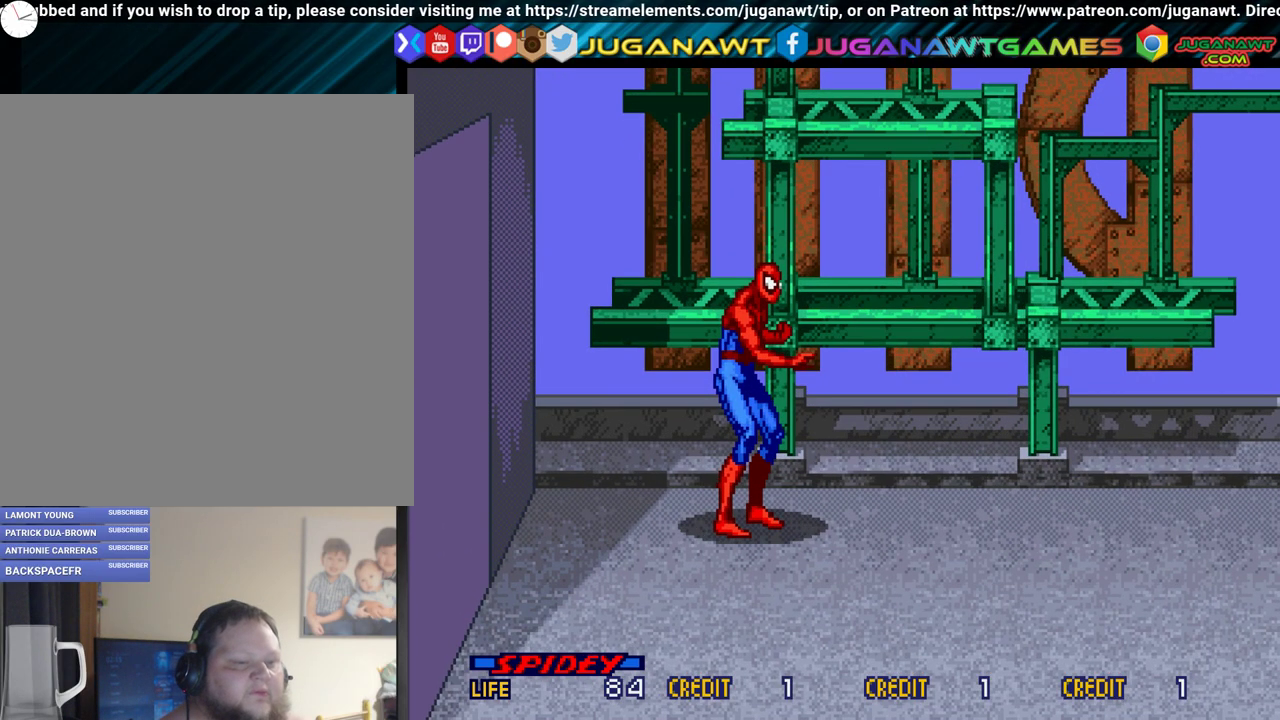
{"dt_ms": 500, "buttons": ["DPAD_RIGHT"], "events": [[483, "DPAD_RIGHT", "down"]]}
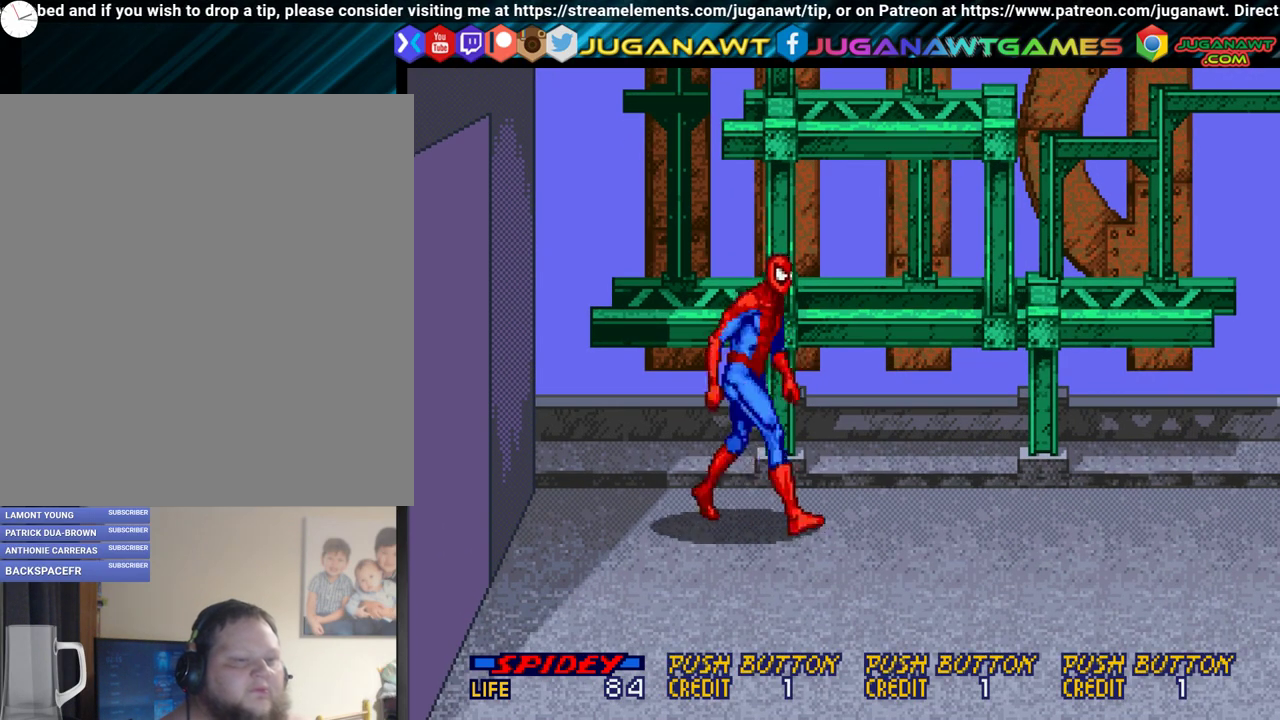
{"dt_ms": 500, "buttons": ["DPAD_DOWN", "DPAD_RIGHT"], "events": [[250, "DPAD_DOWN", "down"]]}
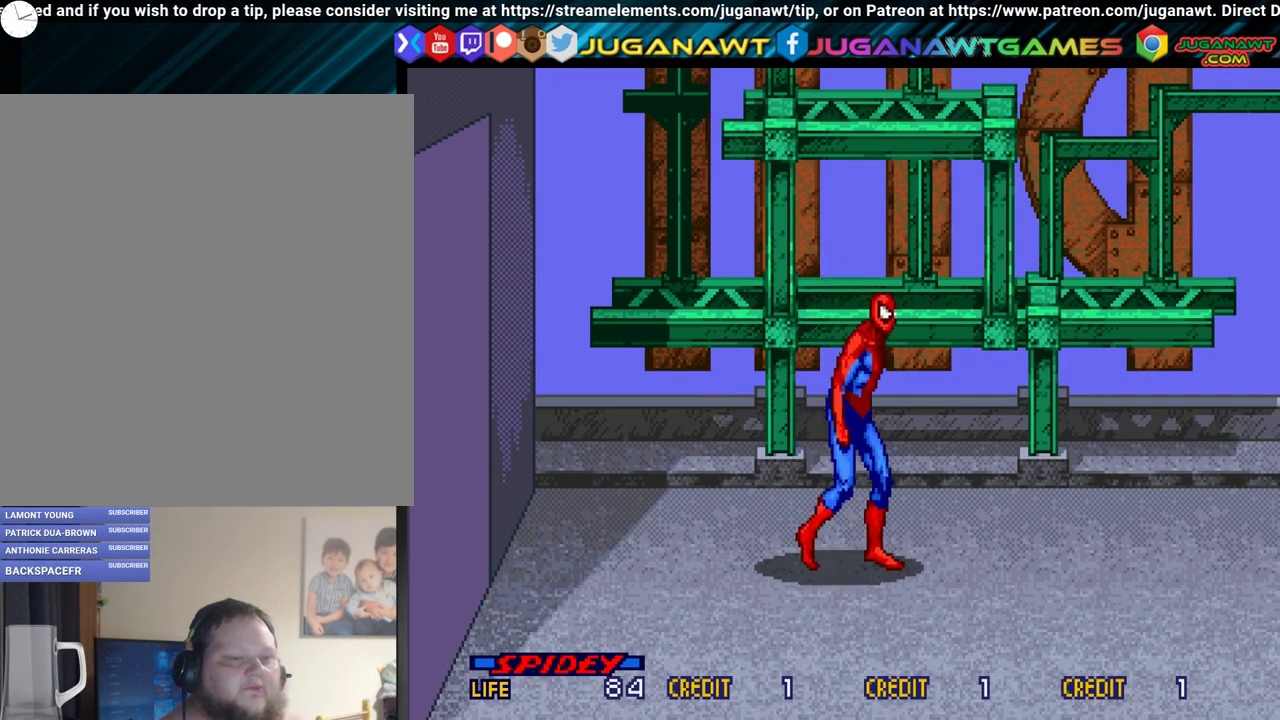
{"dt_ms": 500, "buttons": ["DPAD_RIGHT"], "events": [[417, "DPAD_DOWN", "up"]]}
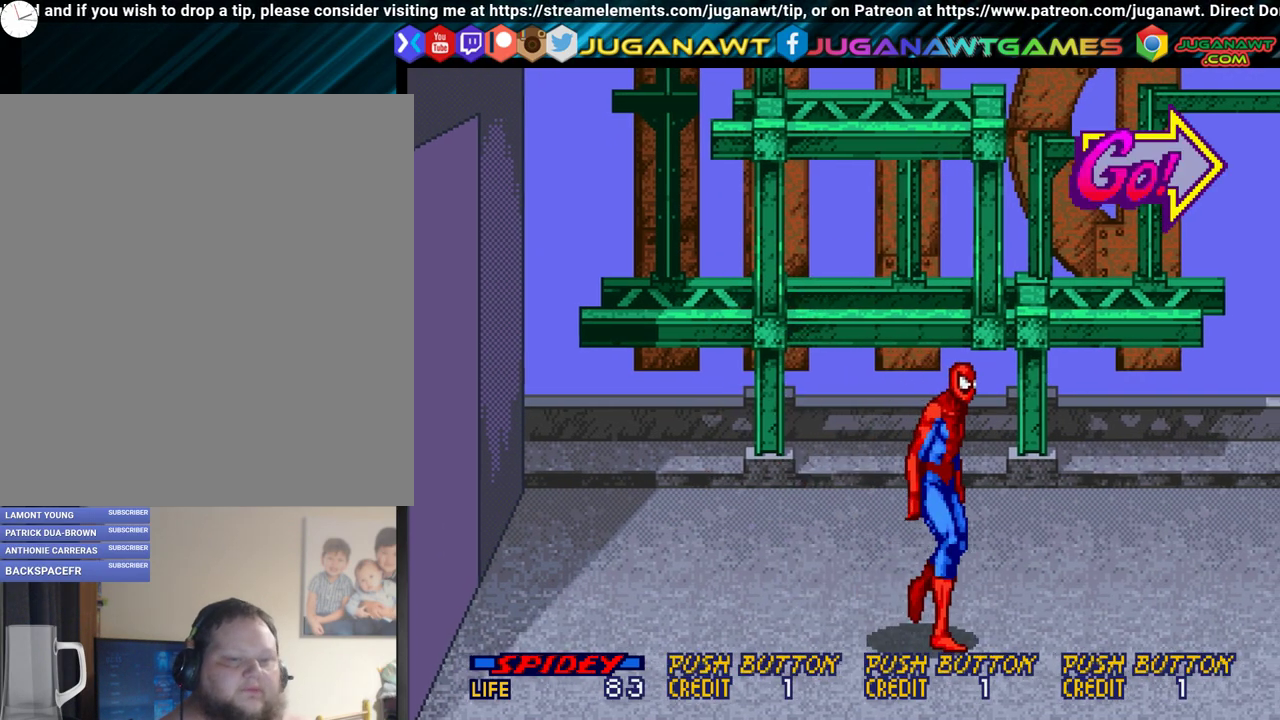
{"dt_ms": 300, "buttons": [], "events": [[267, "DPAD_RIGHT", "up"]]}
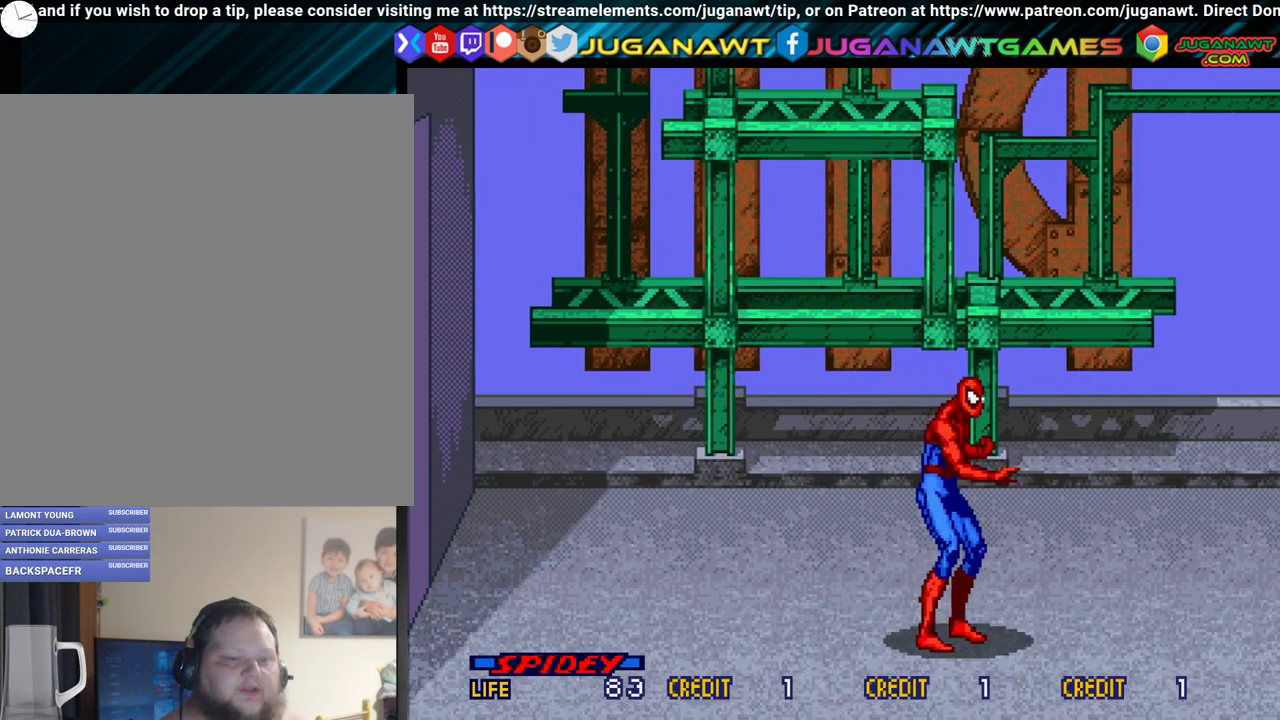
{"dt_ms": 700, "buttons": ["DPAD_RIGHT"], "events": [[367, "DPAD_RIGHT", "down"]]}
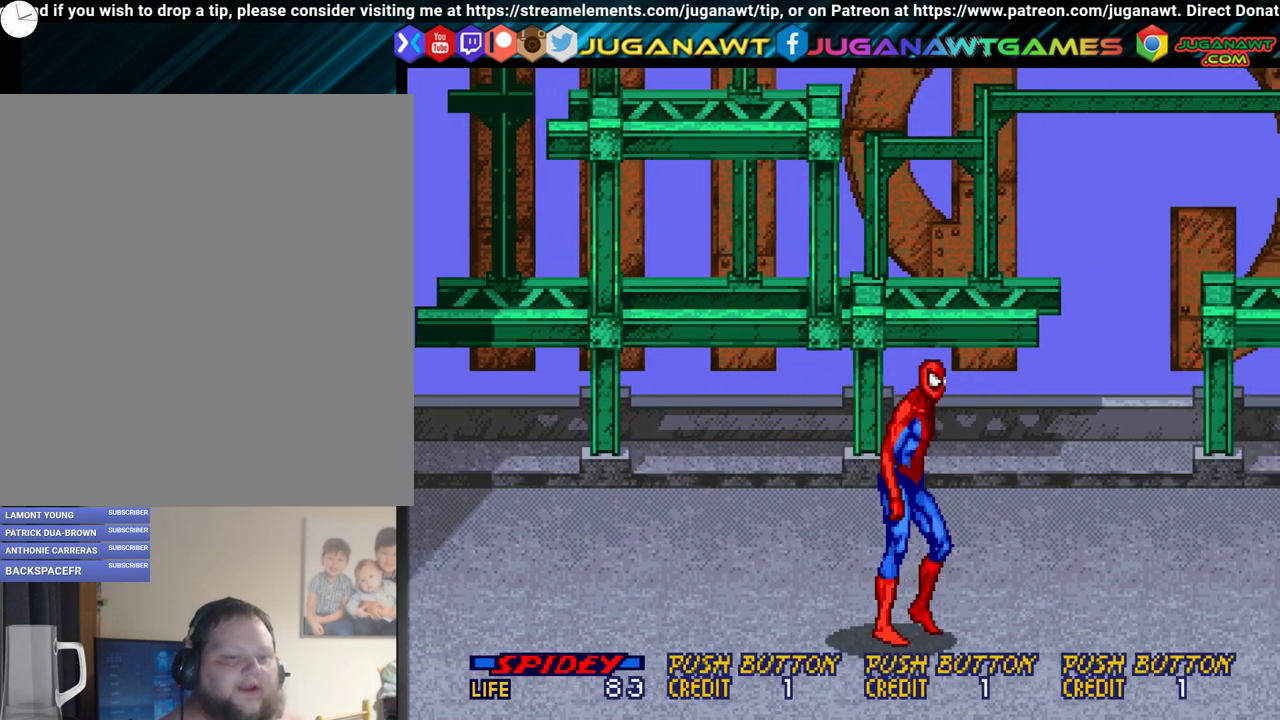
{"dt_ms": 500, "buttons": ["DPAD_RIGHT"], "events": [[100, "DPAD_UP", "down"], [483, "DPAD_UP", "up"]]}
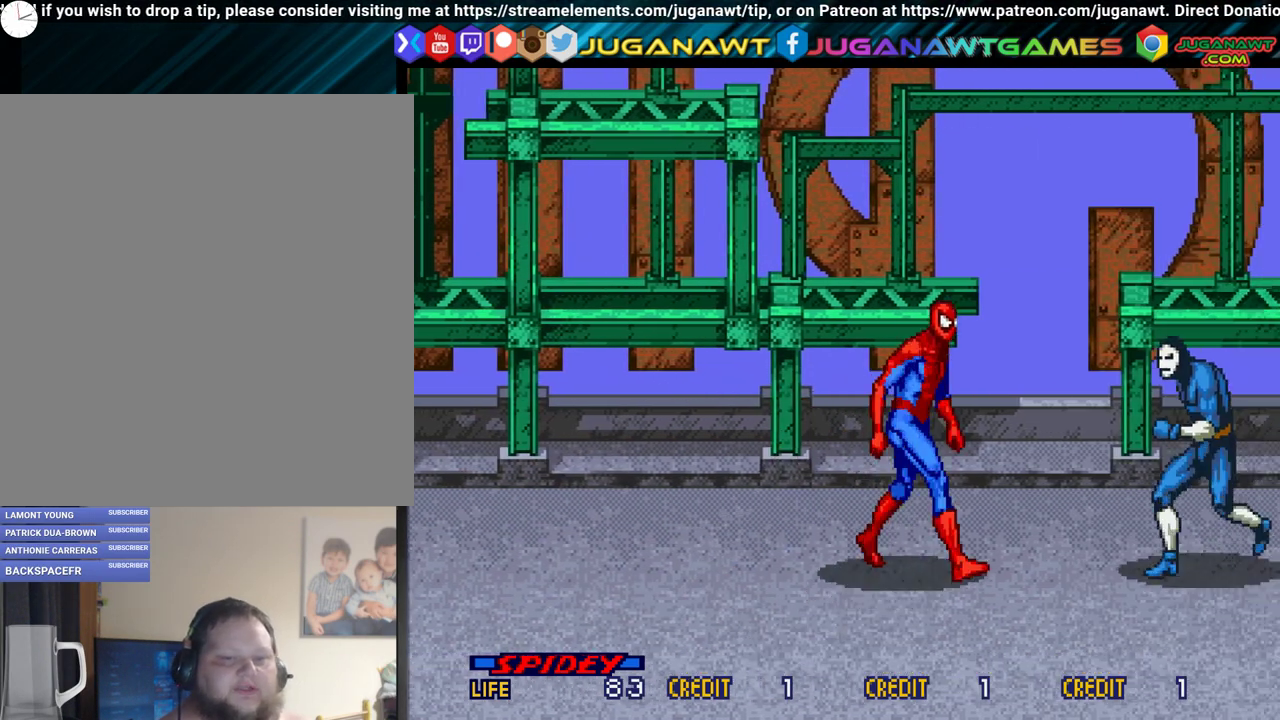
{"dt_ms": 500, "buttons": ["A", "DPAD_RIGHT"], "events": [[267, "A", "down"], [333, "A", "up"], [417, "A", "down"]]}
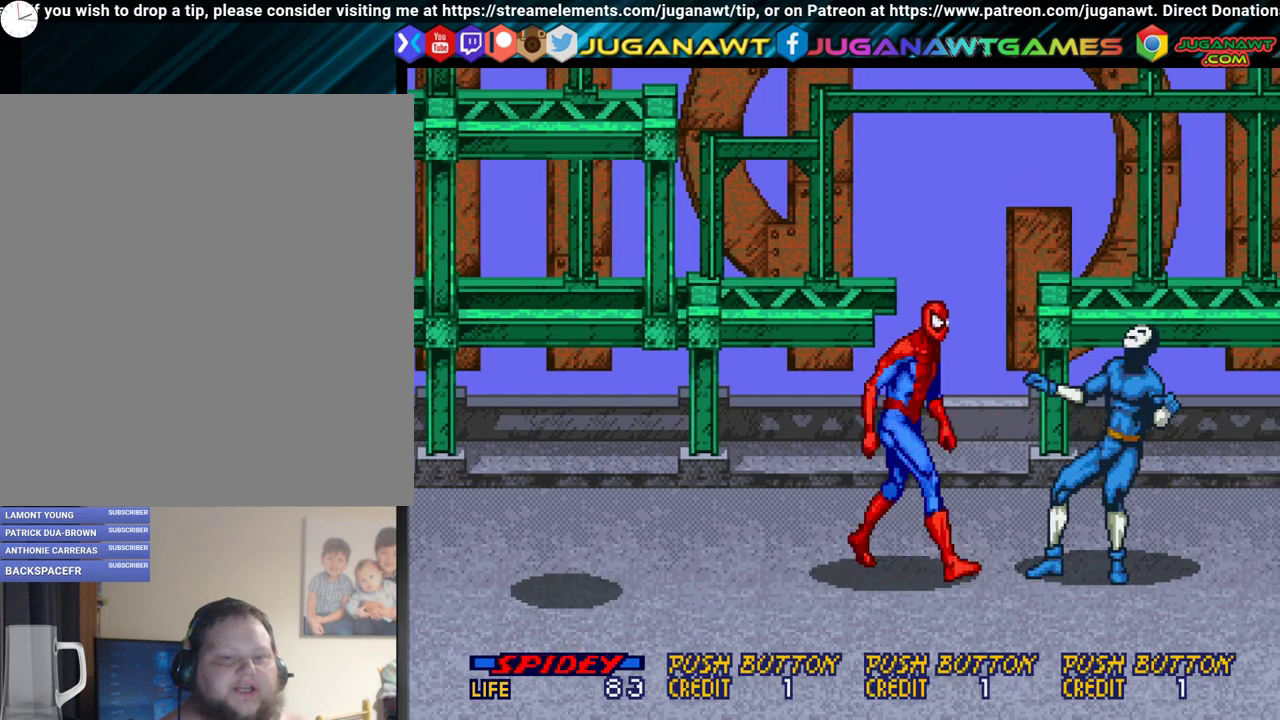
{"dt_ms": 400, "buttons": ["DPAD_RIGHT"], "events": [[17, "A", "up"], [117, "A", "down"], [183, "A", "up"], [300, "A", "down"], [367, "A", "up"]]}
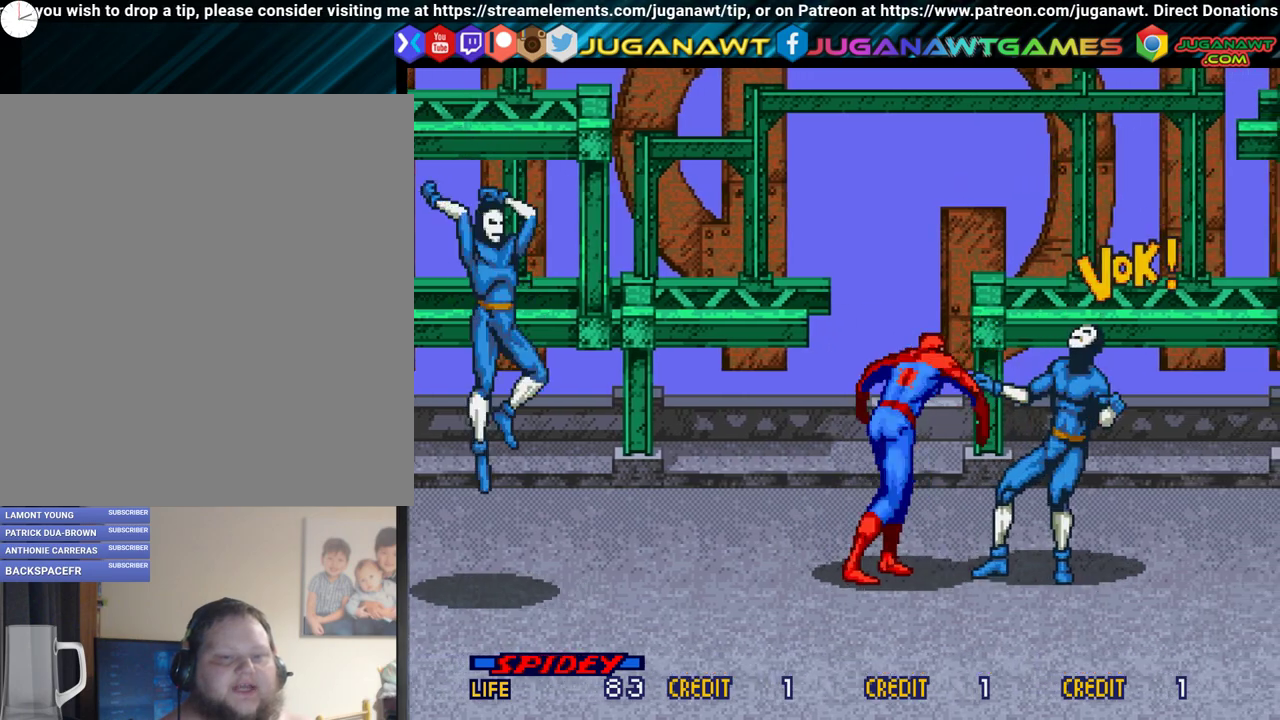
{"dt_ms": 300, "buttons": ["A", "DPAD_RIGHT"], "events": [[50, "A", "down"], [133, "A", "up"], [233, "A", "down"]]}
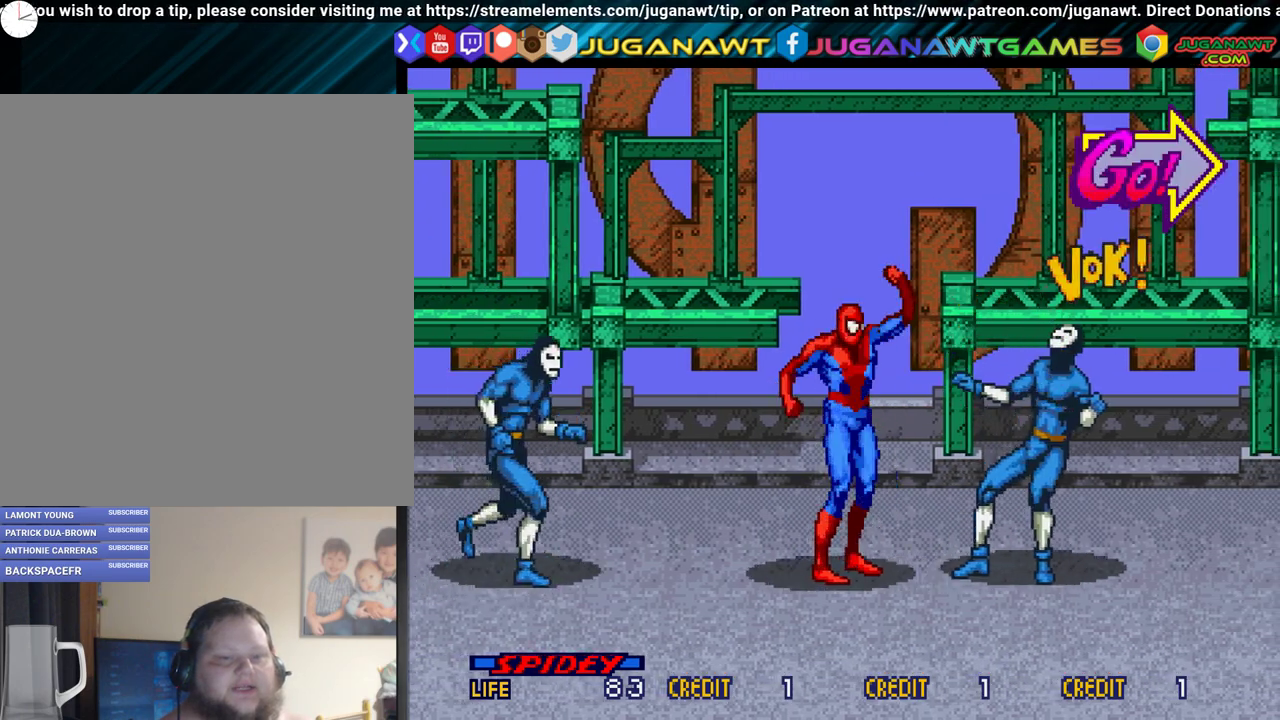
{"dt_ms": 300, "buttons": ["DPAD_RIGHT"], "events": [[17, "A", "up"], [133, "A", "down"], [183, "A", "up"]]}
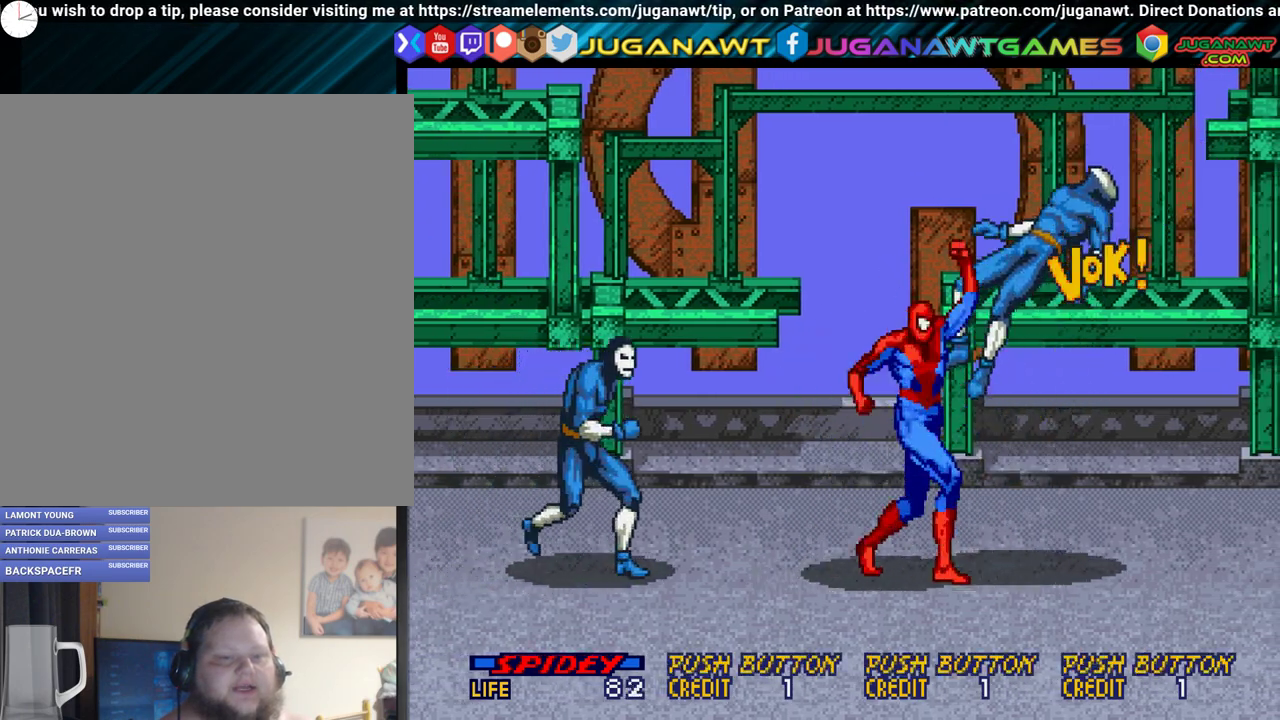
{"dt_ms": 400, "buttons": ["A", "DPAD_LEFT"], "events": [[33, "DPAD_RIGHT", "up"], [100, "DPAD_LEFT", "down"], [350, "A", "down"]]}
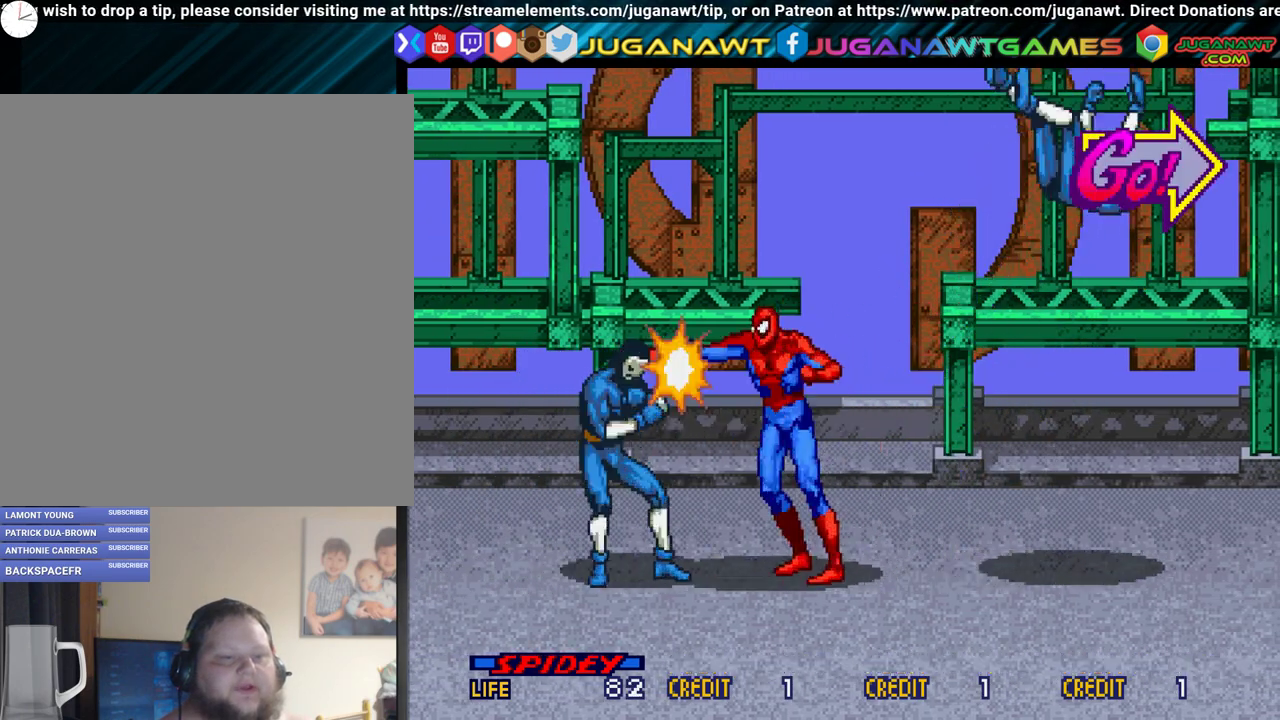
{"dt_ms": 300, "buttons": [], "events": [[50, "A", "up"], [117, "A", "down"], [217, "A", "up"], [217, "DPAD_LEFT", "up"]]}
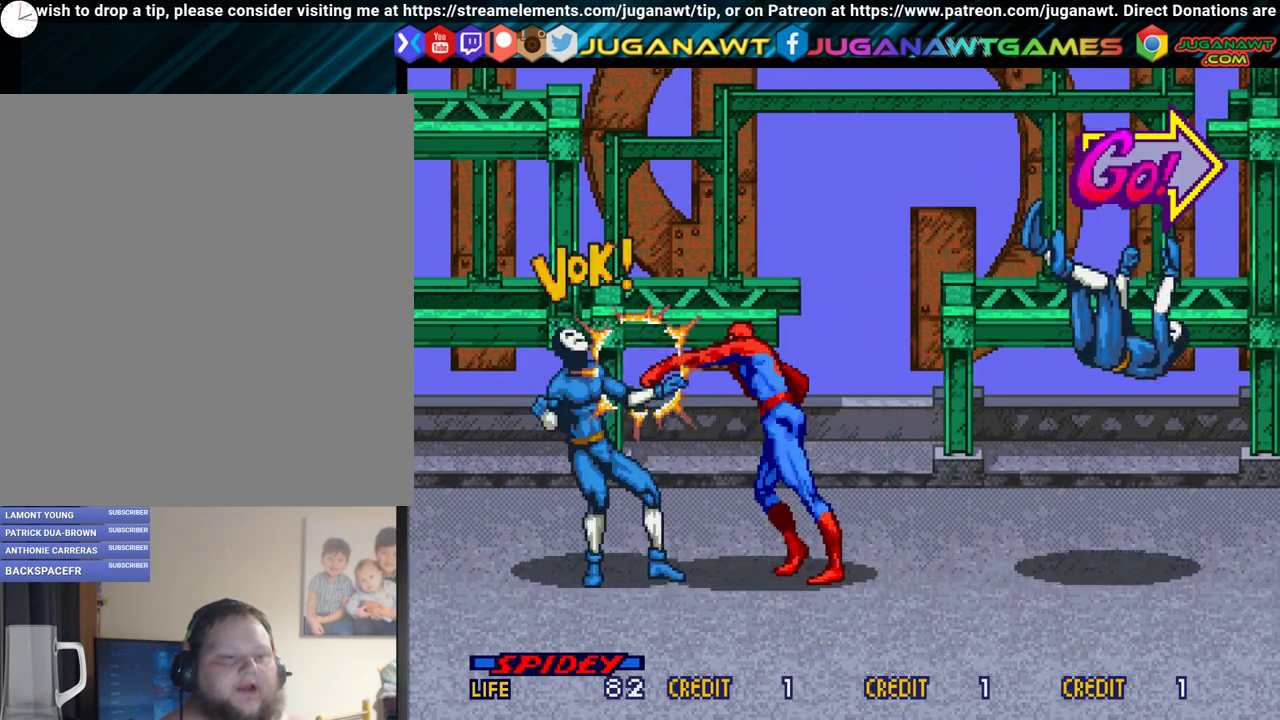
{"dt_ms": 400, "buttons": ["A"], "events": [[33, "A", "down"], [83, "A", "up"], [183, "A", "down"], [250, "A", "up"], [367, "A", "down"]]}
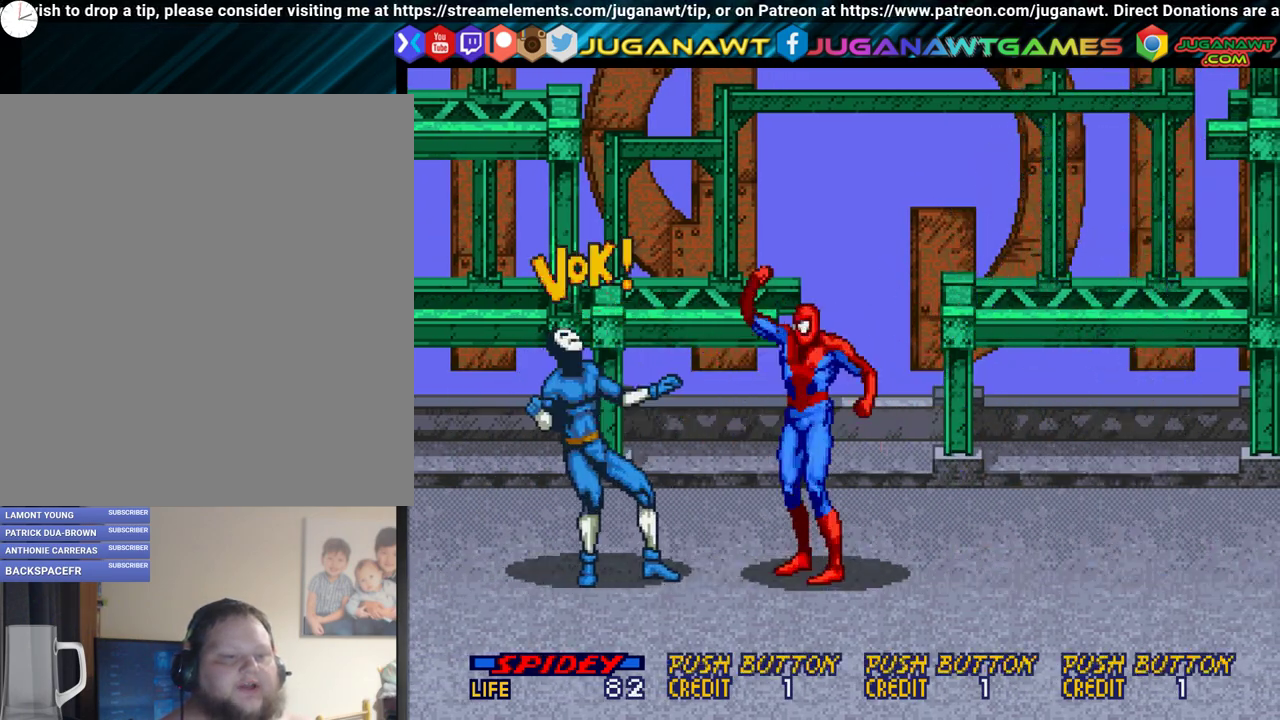
{"dt_ms": 300, "buttons": [], "events": [[50, "A", "up"], [133, "A", "down"], [233, "A", "up"]]}
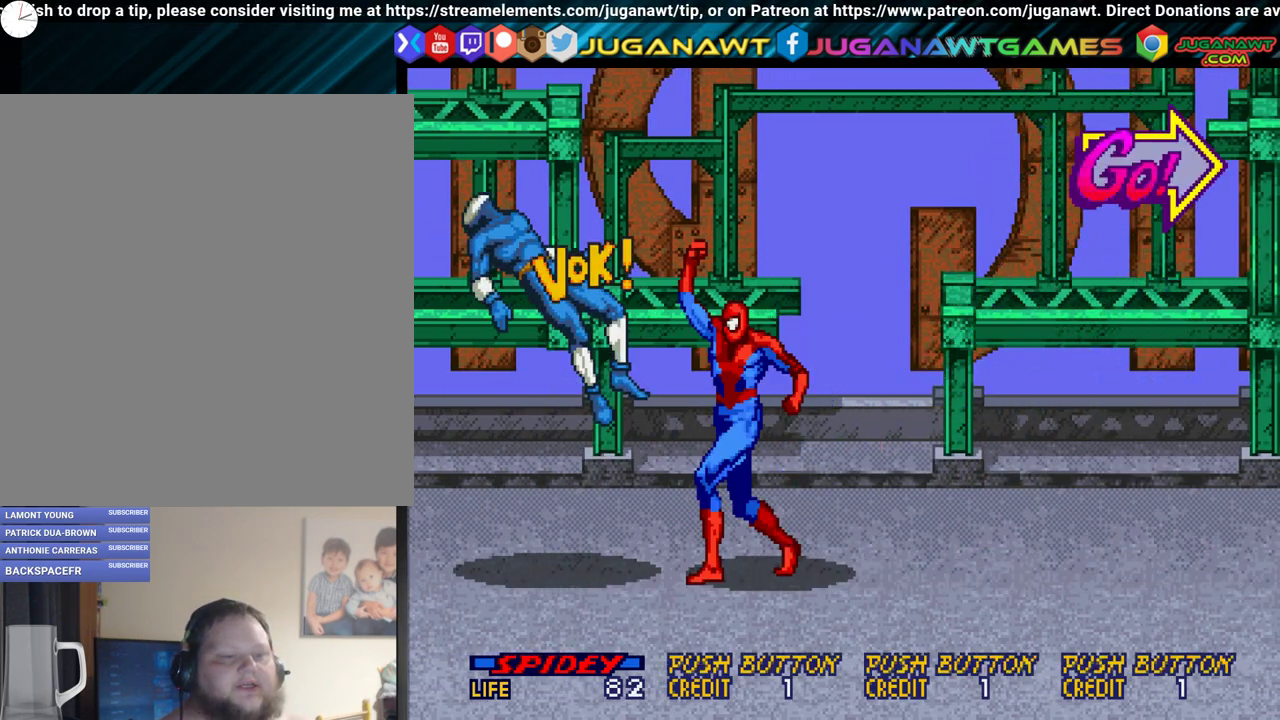
{"dt_ms": 600, "buttons": ["DPAD_RIGHT"], "events": [[417, "DPAD_RIGHT", "down"]]}